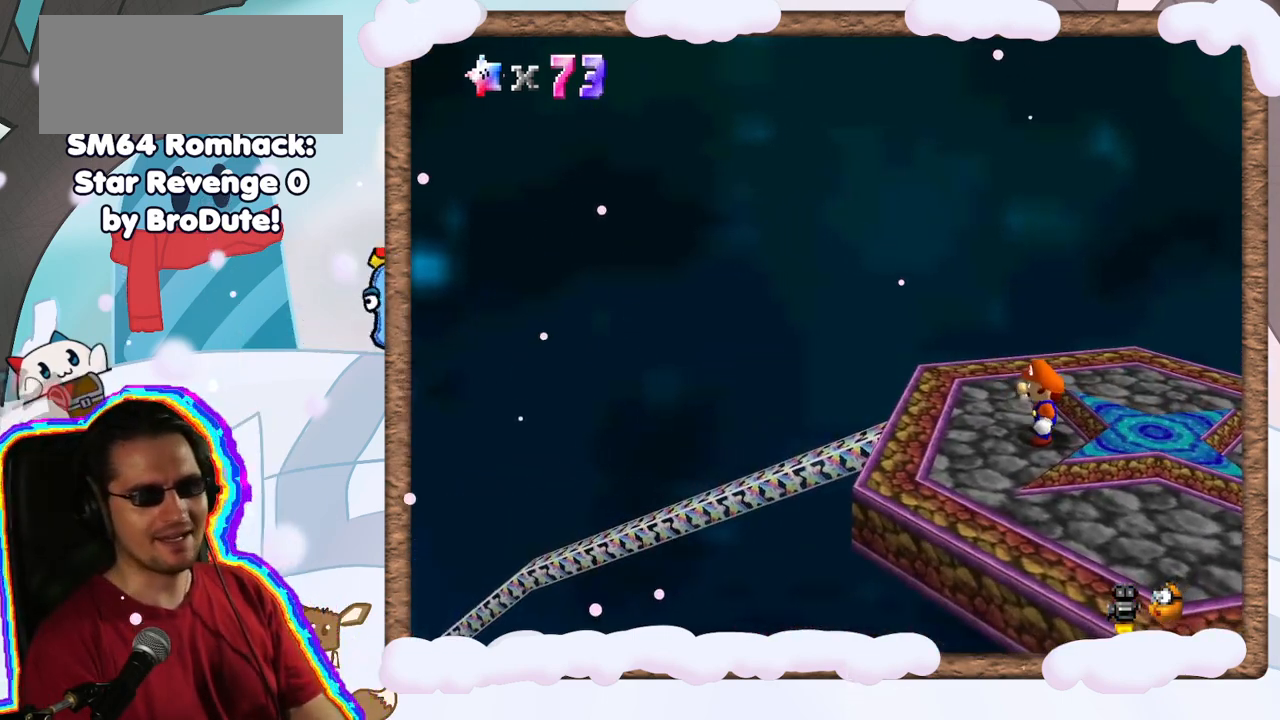
Gameplay with a controller (Nintendo layout); each line is a JSON object with the inputs held at the frame after it (dt_ms = milliseconds from this image to that frame). "events" lists button and stick changes between this image and that frame as [ms after this image, input, new state], when the widget could be followed in between. Not read: L3 R3.
{"dt_ms": 500, "buttons": ["A"], "left_stick": "right", "events": [[150, "A", "down"], [250, "left_stick", "right"]]}
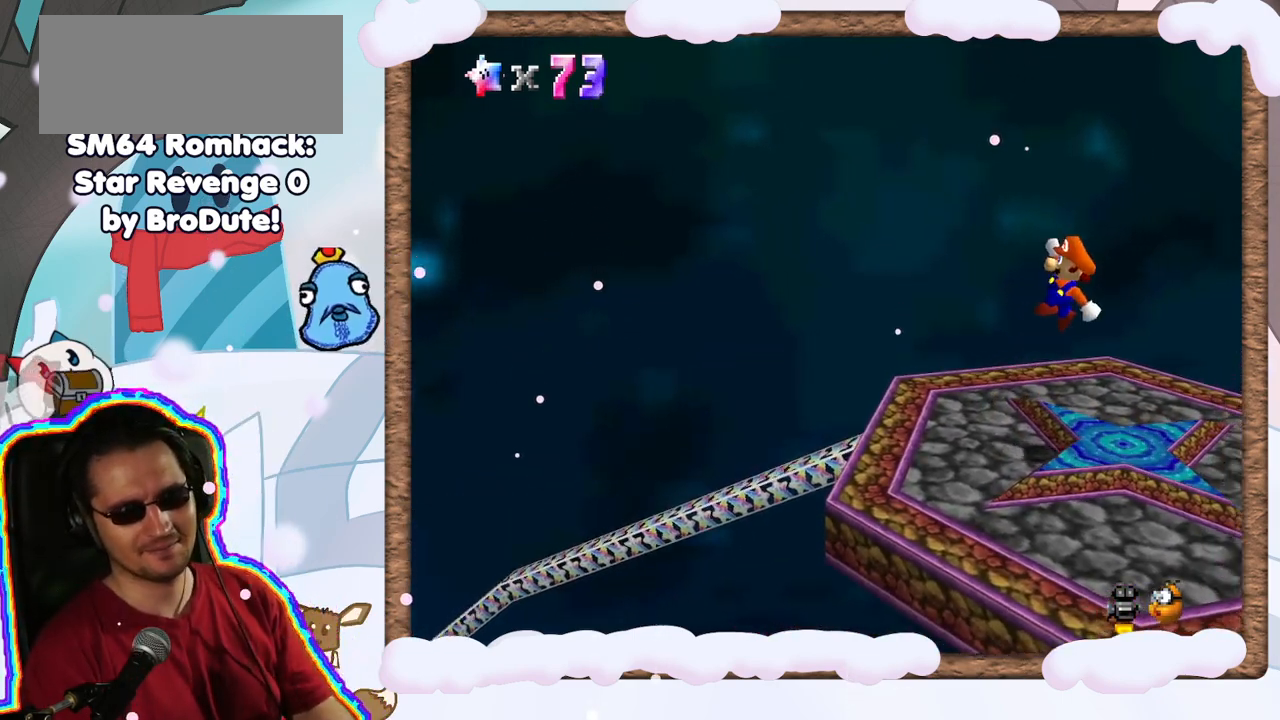
{"dt_ms": 500, "buttons": [], "left_stick": "center", "events": [[167, "A", "up"], [217, "left_stick", "center"]]}
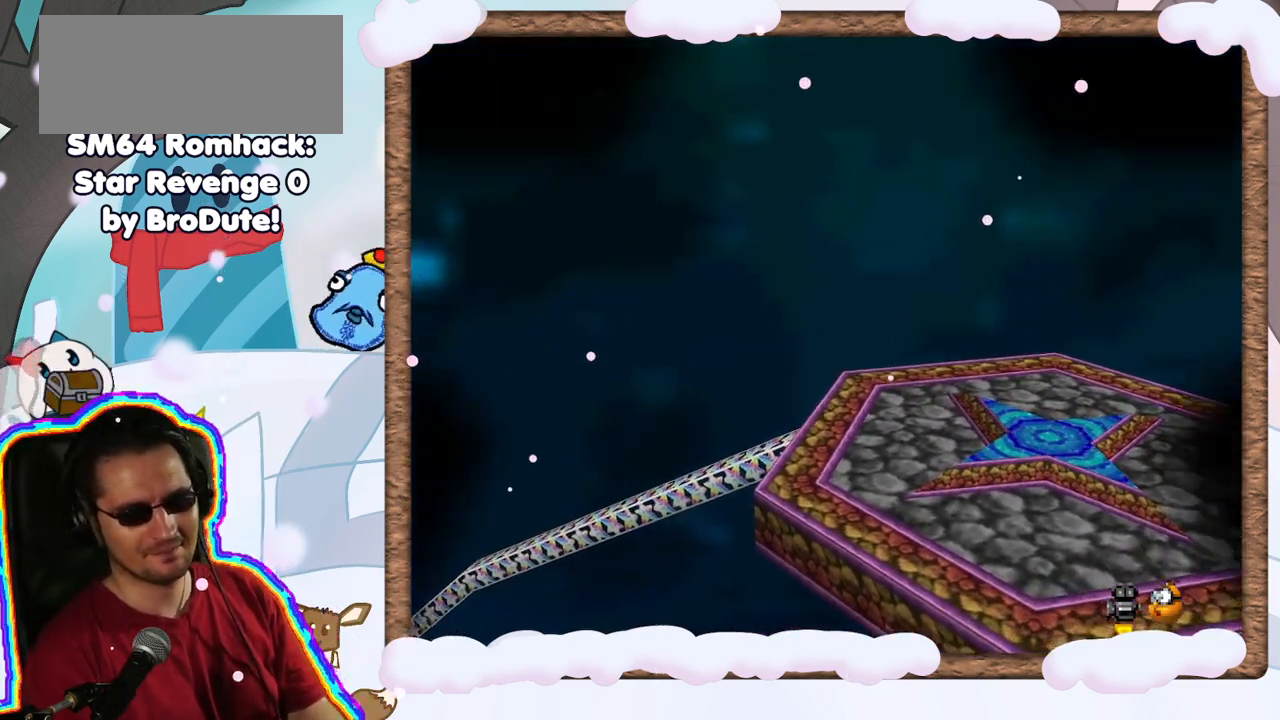
{"dt_ms": 500, "buttons": [], "left_stick": "center", "events": []}
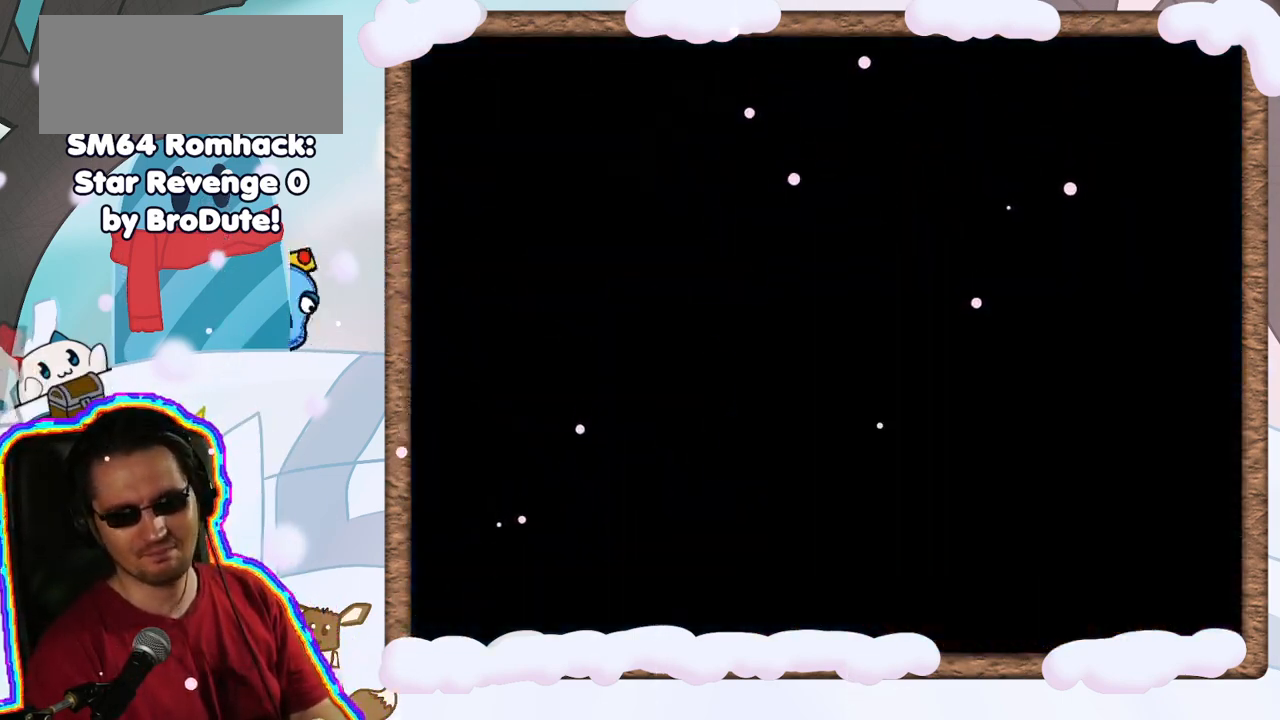
{"dt_ms": 500, "buttons": [], "left_stick": "center", "events": []}
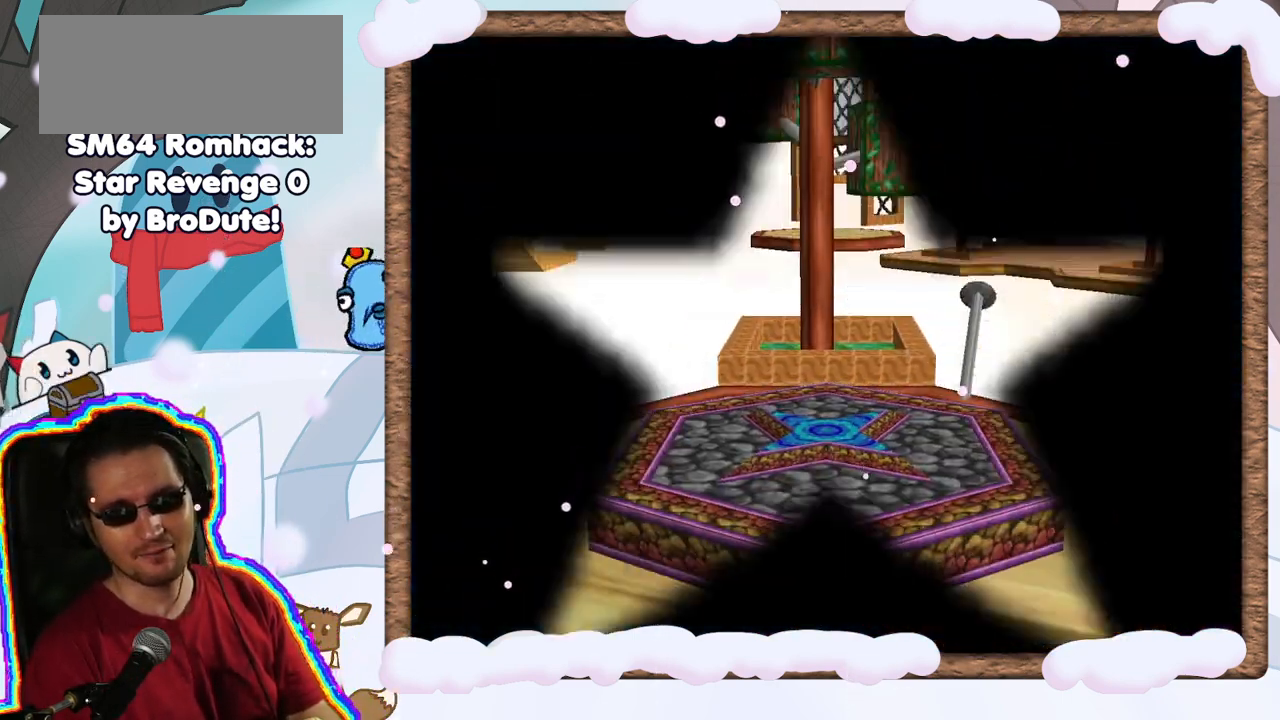
{"dt_ms": 500, "buttons": [], "left_stick": "center", "events": []}
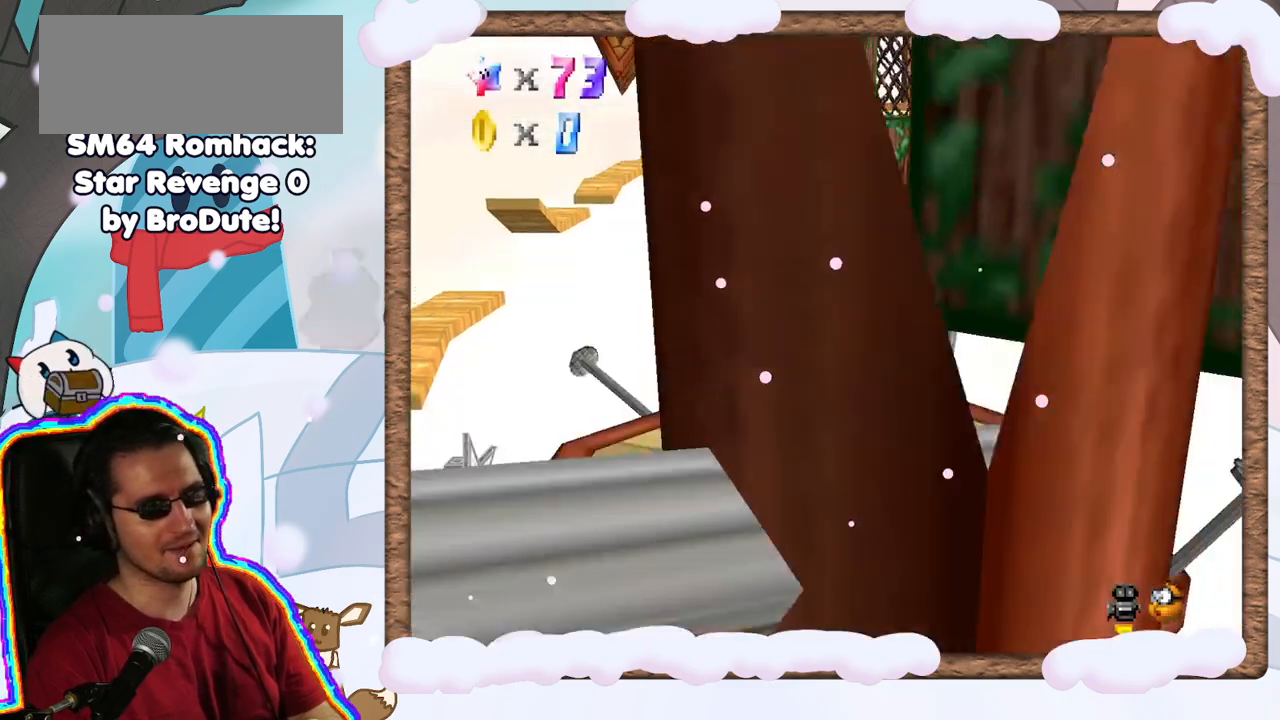
{"dt_ms": 500, "buttons": [], "left_stick": "center", "events": [[333, "C_LEFT", "down"], [467, "C_LEFT", "up"]]}
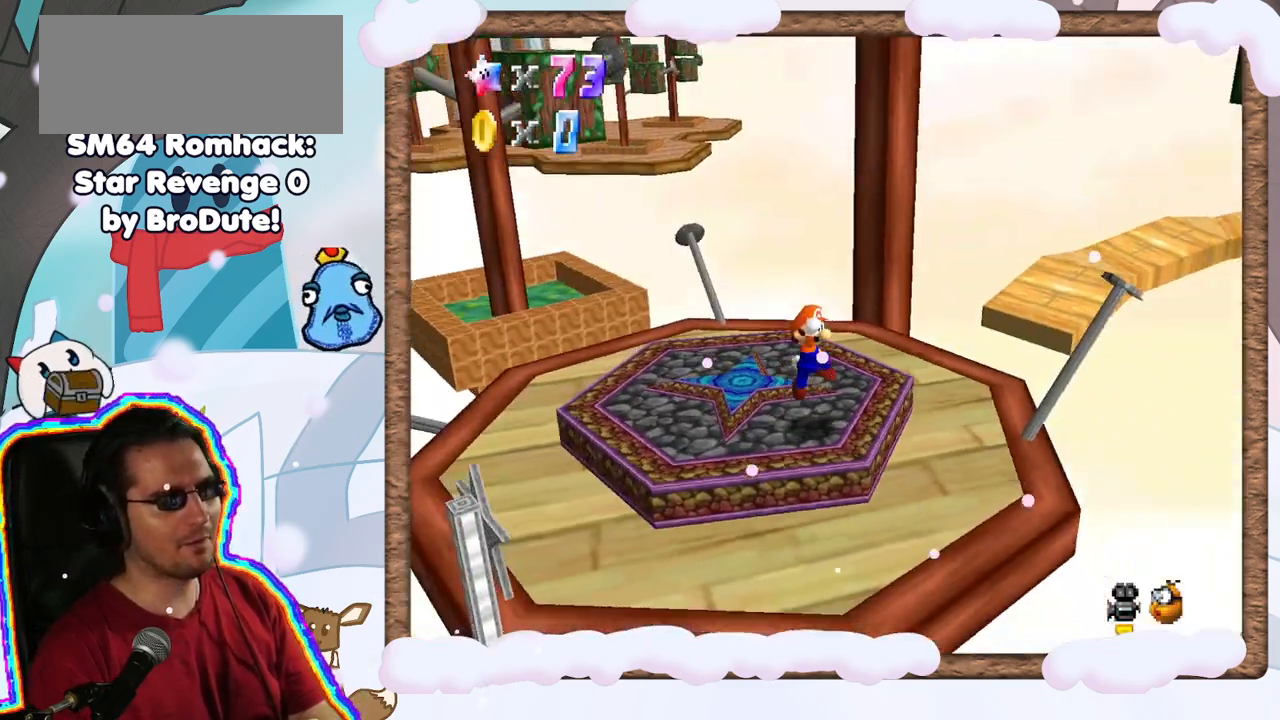
{"dt_ms": 500, "buttons": [], "left_stick": "center", "events": [[100, "C_LEFT", "down"], [167, "C_LEFT", "up"], [283, "C_LEFT", "down"], [400, "C_LEFT", "up"]]}
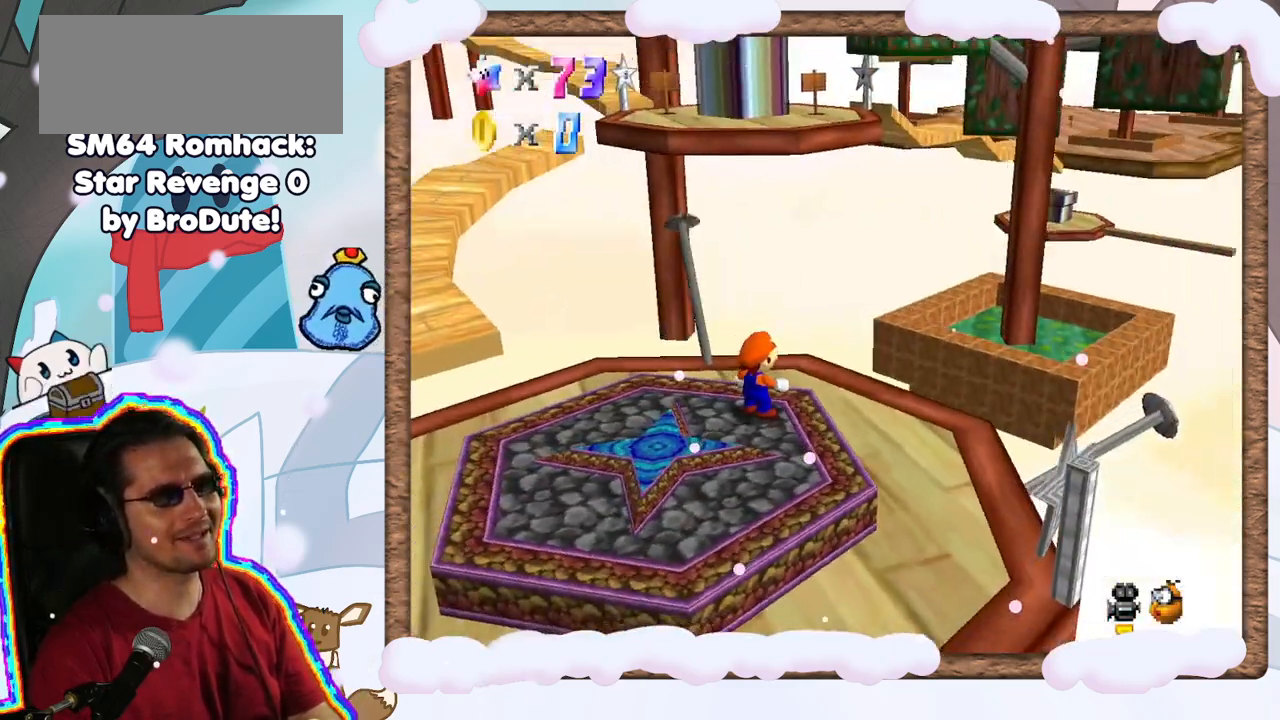
{"dt_ms": 500, "buttons": [], "left_stick": "center", "events": [[150, "C_LEFT", "down"], [217, "C_LEFT", "up"]]}
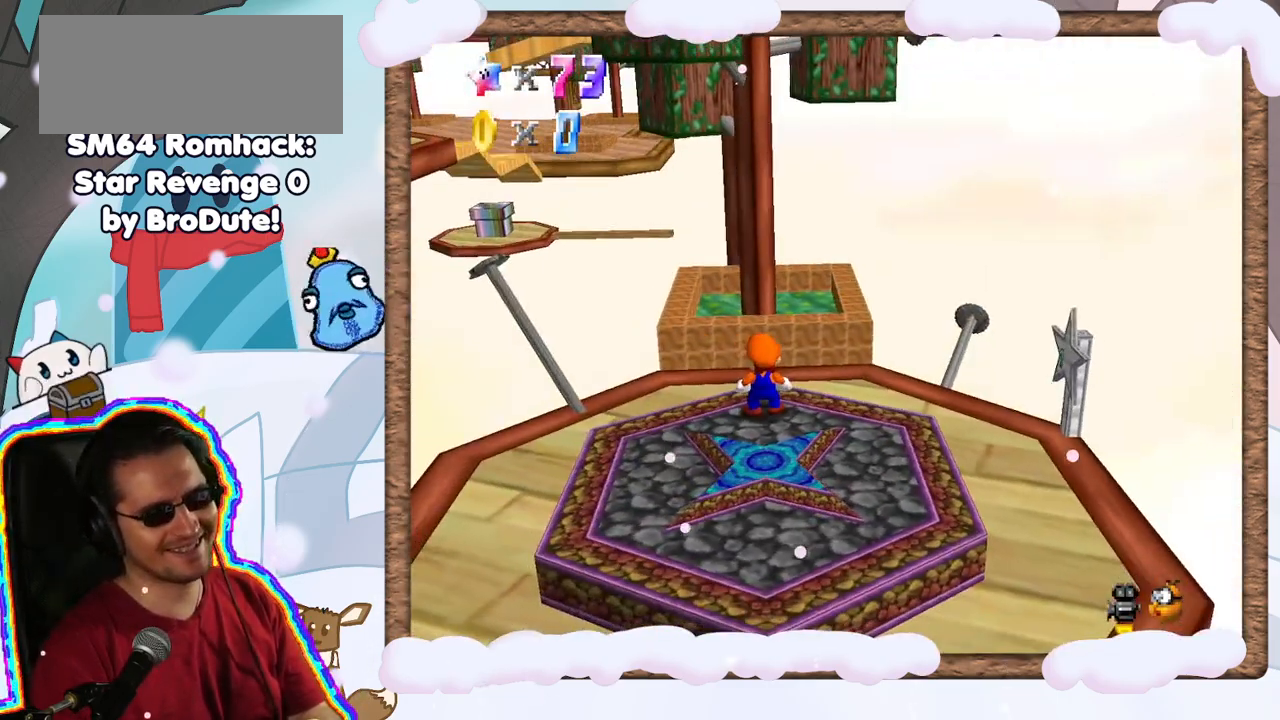
{"dt_ms": 500, "buttons": [], "left_stick": "left", "events": [[267, "C_RIGHT", "down"], [383, "C_RIGHT", "up"], [383, "left_stick", "left"]]}
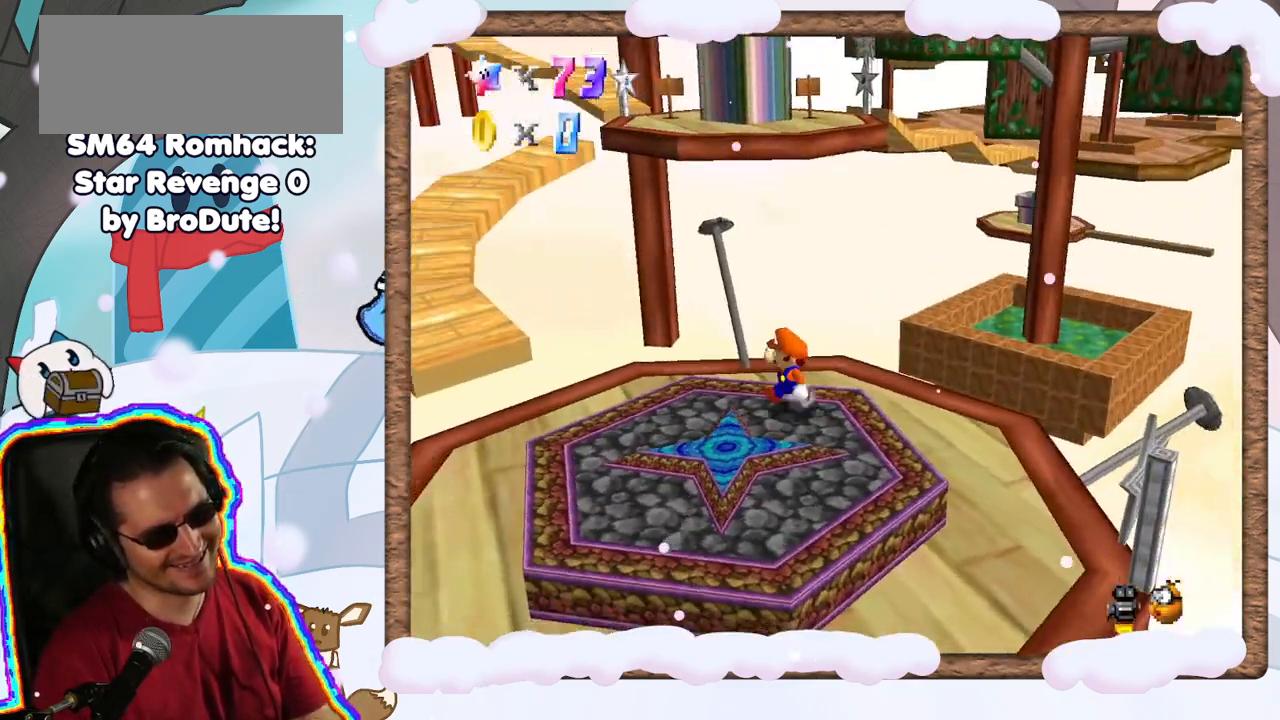
{"dt_ms": 500, "buttons": [], "left_stick": "left", "events": [[50, "left_stick", "up-left"], [367, "left_stick", "left"]]}
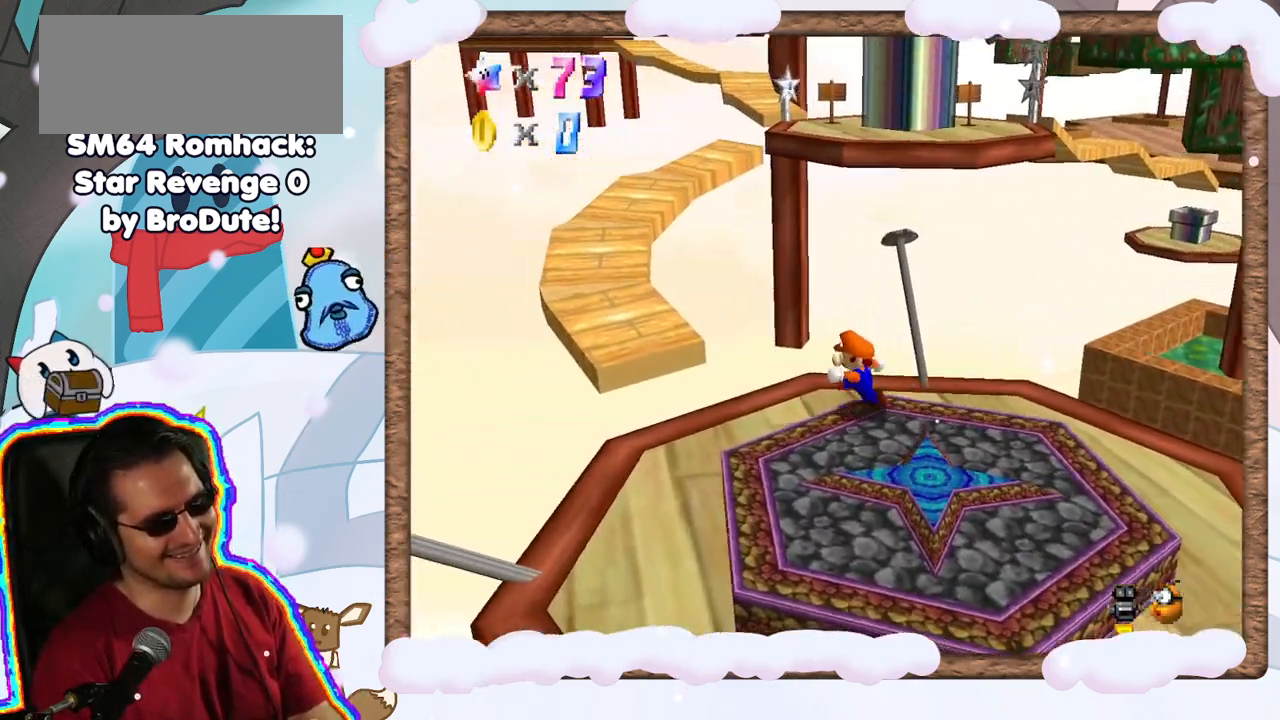
{"dt_ms": 1000, "buttons": [], "left_stick": "up", "events": [[33, "left_stick", "center"], [400, "C_RIGHT", "down"], [500, "C_RIGHT", "up"], [733, "left_stick", "up-left"], [900, "left_stick", "up"]]}
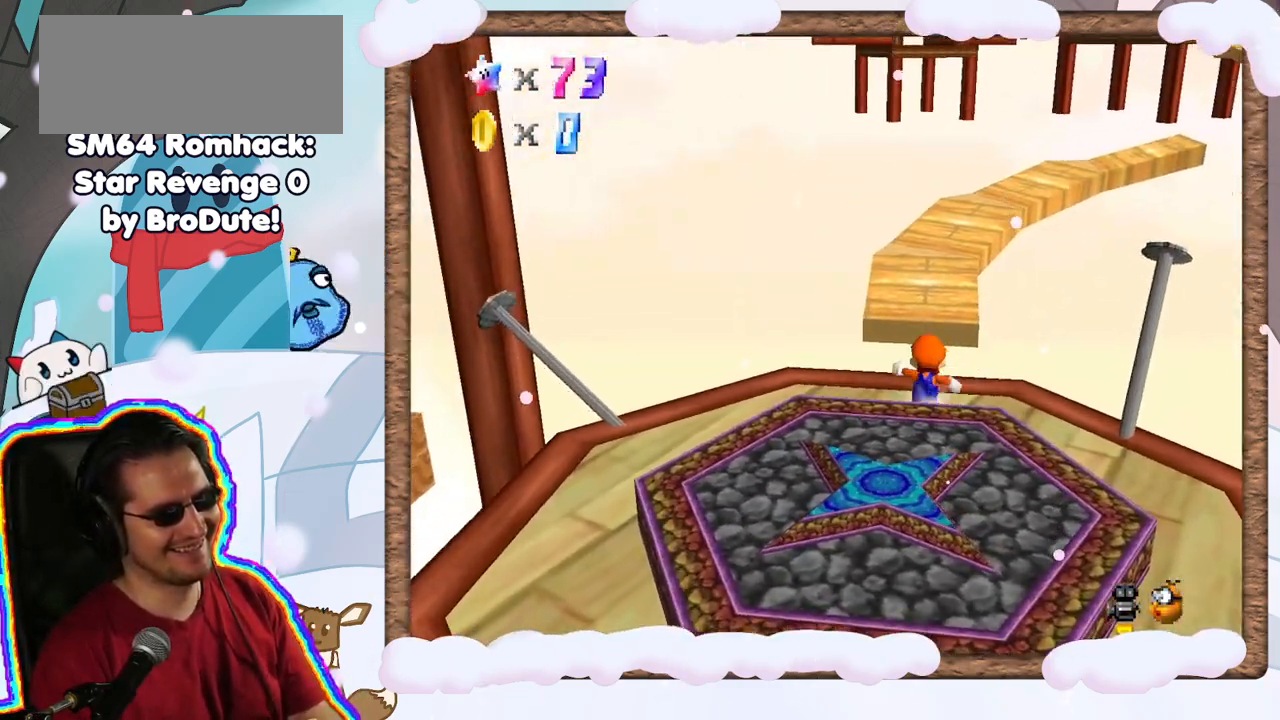
{"dt_ms": 500, "buttons": ["A"], "left_stick": "up", "events": [[283, "A", "down"]]}
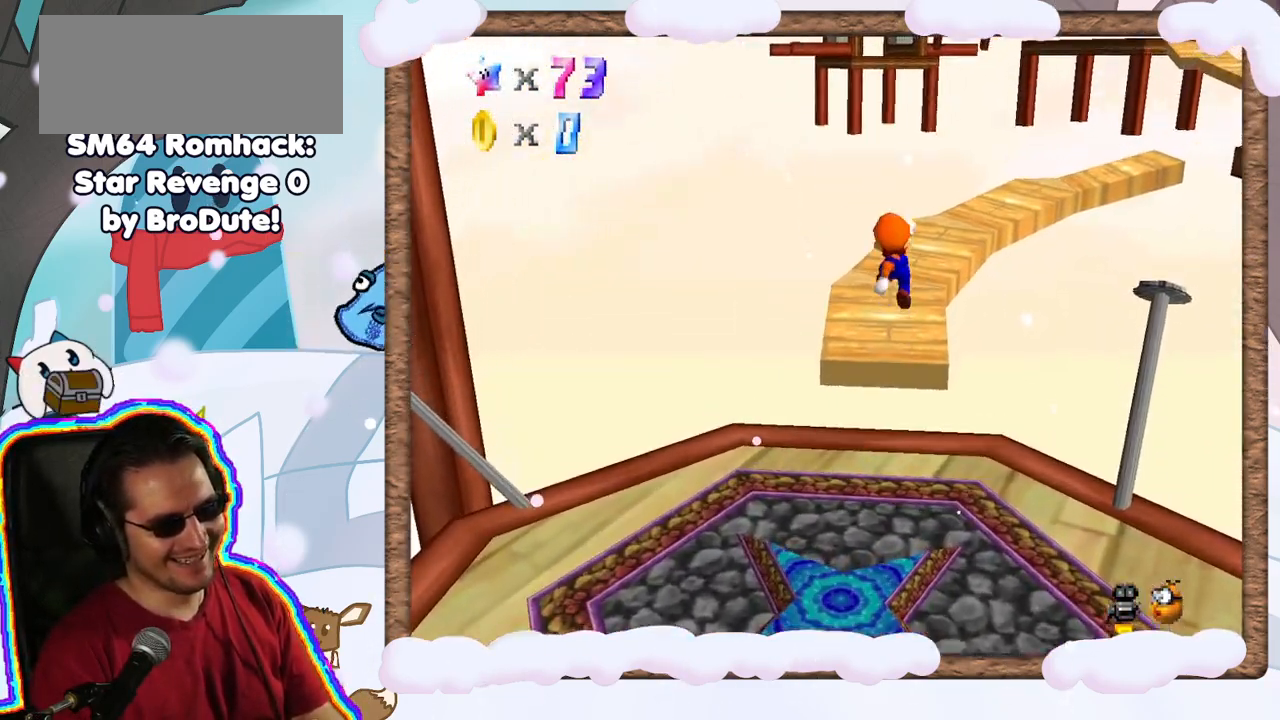
{"dt_ms": 500, "buttons": ["C_LEFT"], "left_stick": "up", "events": [[100, "A", "up"], [467, "C_LEFT", "down"]]}
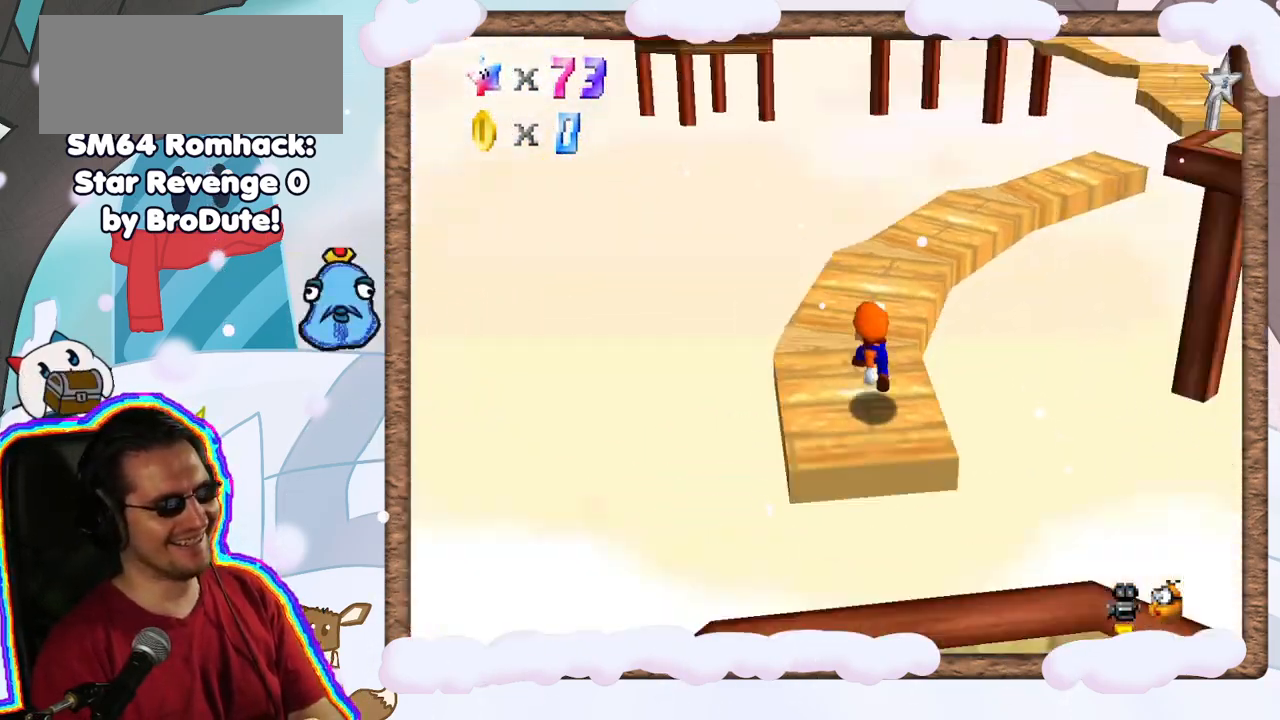
{"dt_ms": 500, "buttons": [], "left_stick": "up-left", "events": [[117, "C_LEFT", "up"], [267, "C_LEFT", "down"], [383, "C_LEFT", "up"], [383, "left_stick", "up-left"]]}
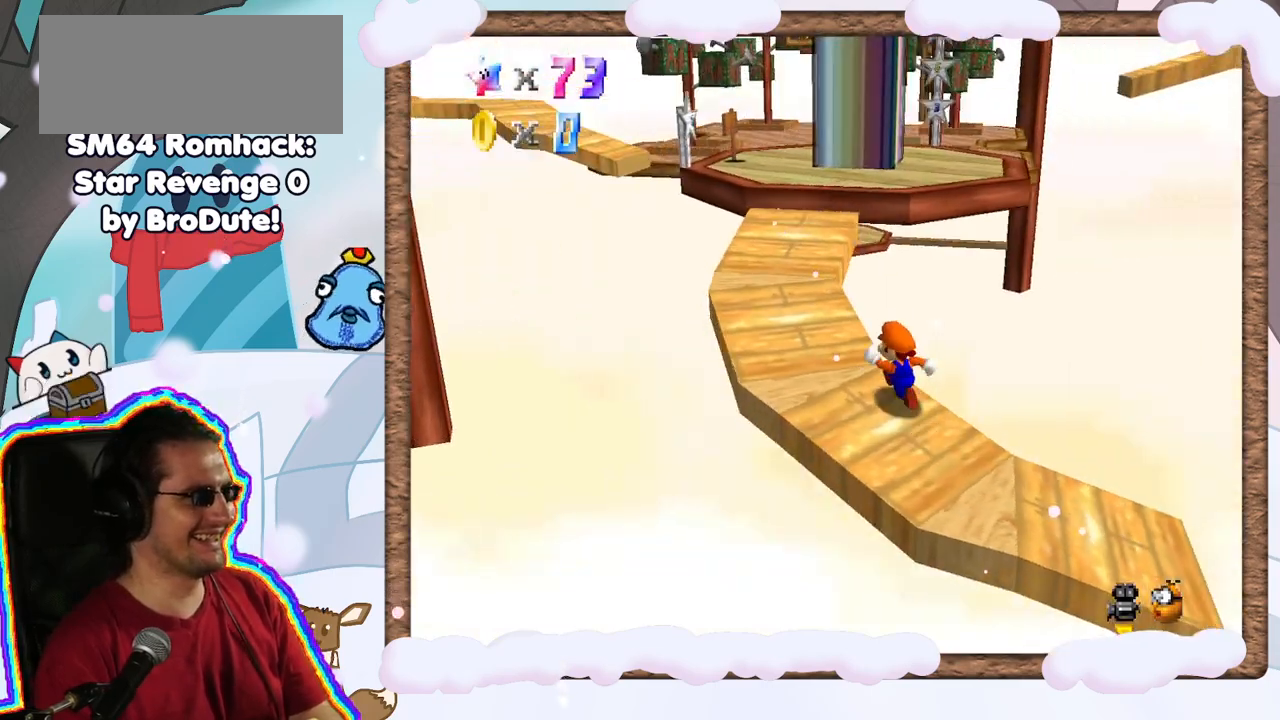
{"dt_ms": 500, "buttons": [], "left_stick": "up", "events": [[467, "left_stick", "up"]]}
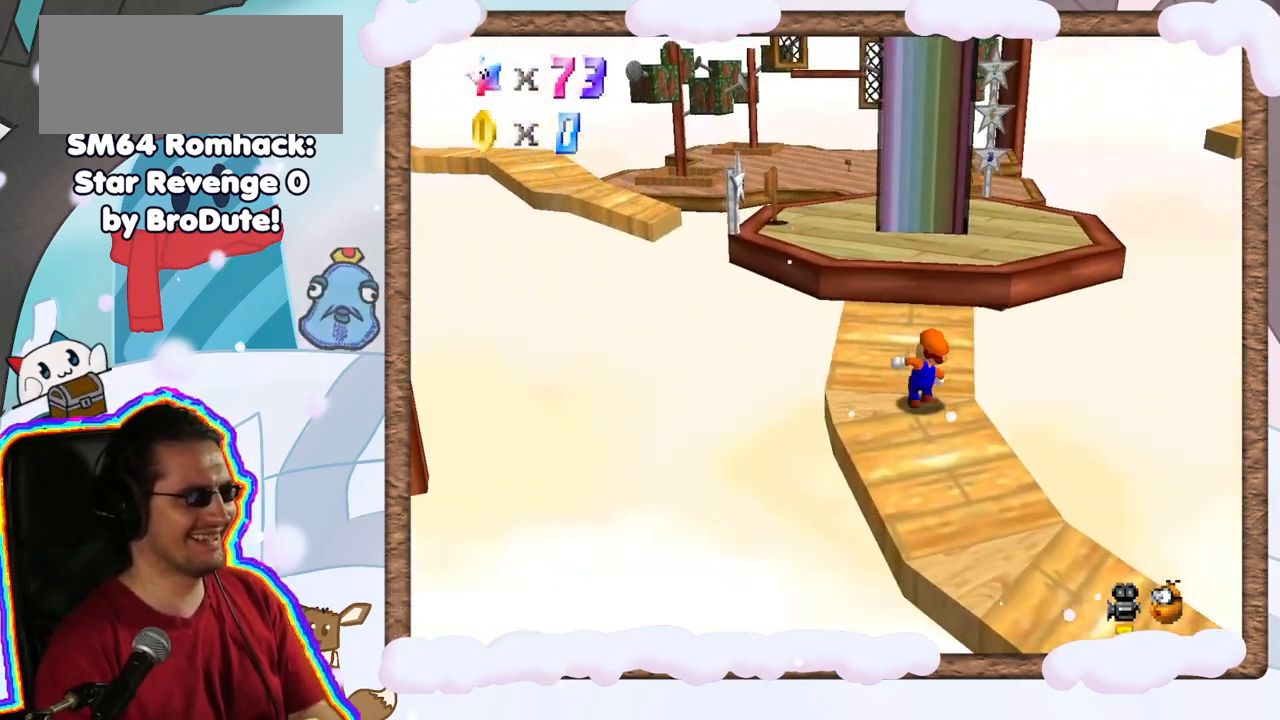
{"dt_ms": 500, "buttons": [], "left_stick": "up", "events": [[300, "A", "down"], [450, "A", "up"]]}
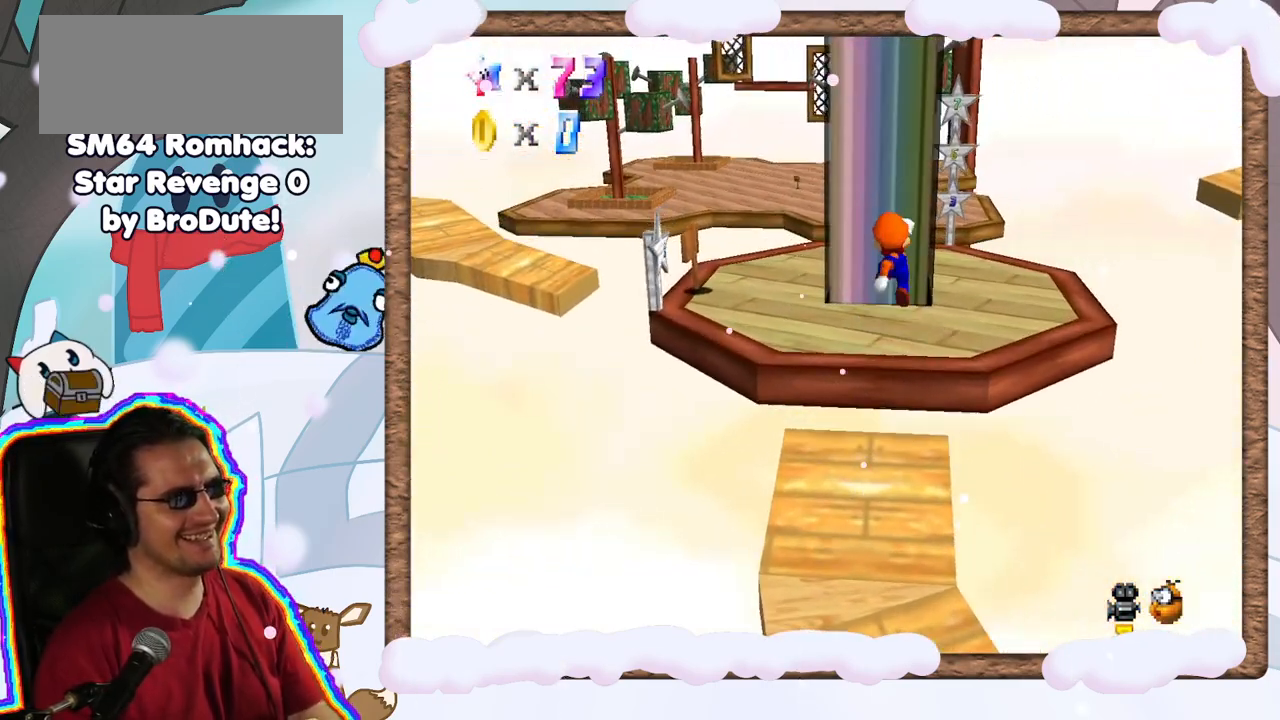
{"dt_ms": 500, "buttons": [], "left_stick": "center", "events": [[83, "C_LEFT", "down"], [83, "left_stick", "center"], [150, "left_stick", "right"], [167, "C_LEFT", "up"], [483, "left_stick", "center"]]}
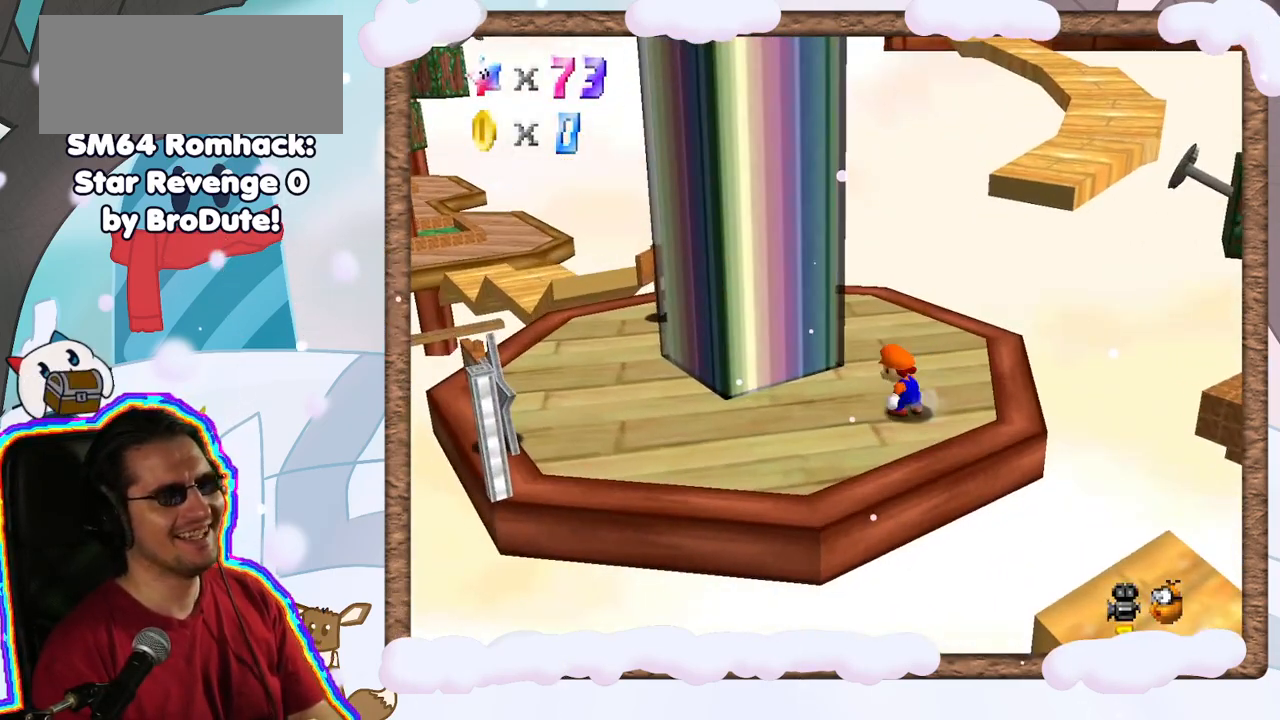
{"dt_ms": 500, "buttons": [], "left_stick": "center", "events": [[233, "C_LEFT", "down"], [300, "C_LEFT", "up"]]}
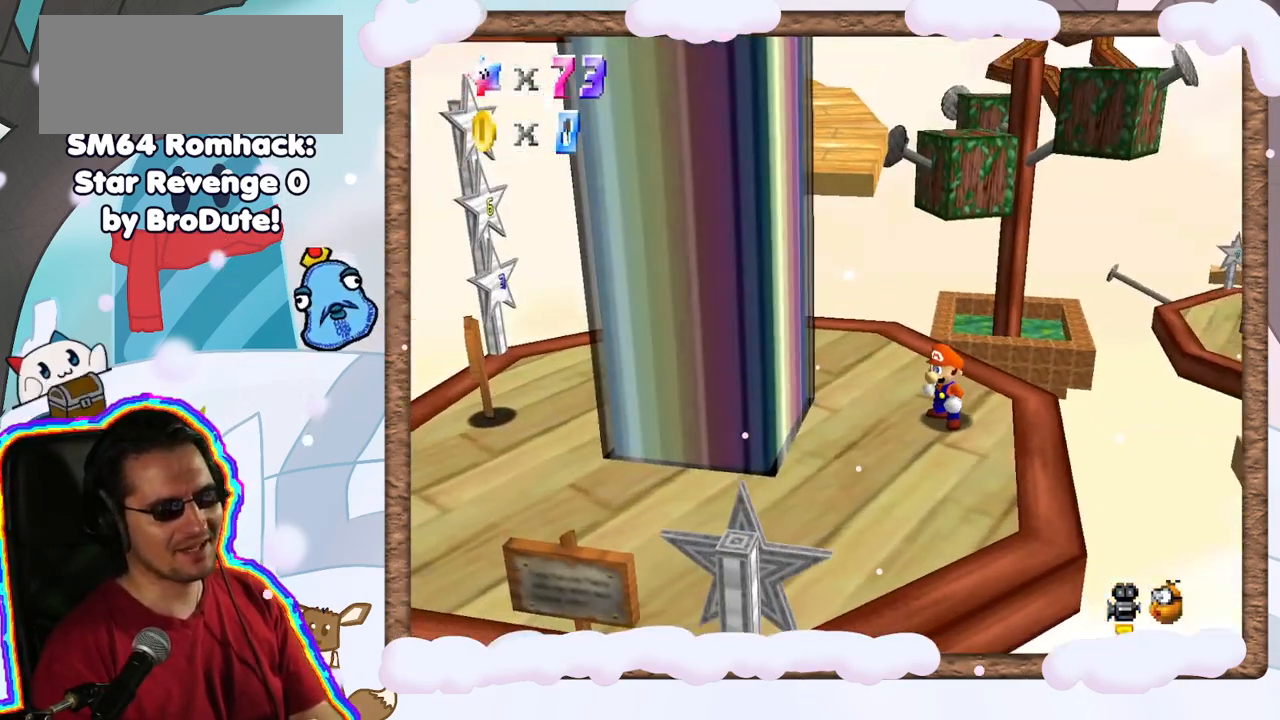
{"dt_ms": 500, "buttons": ["A"], "left_stick": "up-left", "events": [[167, "left_stick", "up-left"], [183, "DPAD_LEFT", "down"], [250, "DPAD_LEFT", "up"], [467, "A", "down"]]}
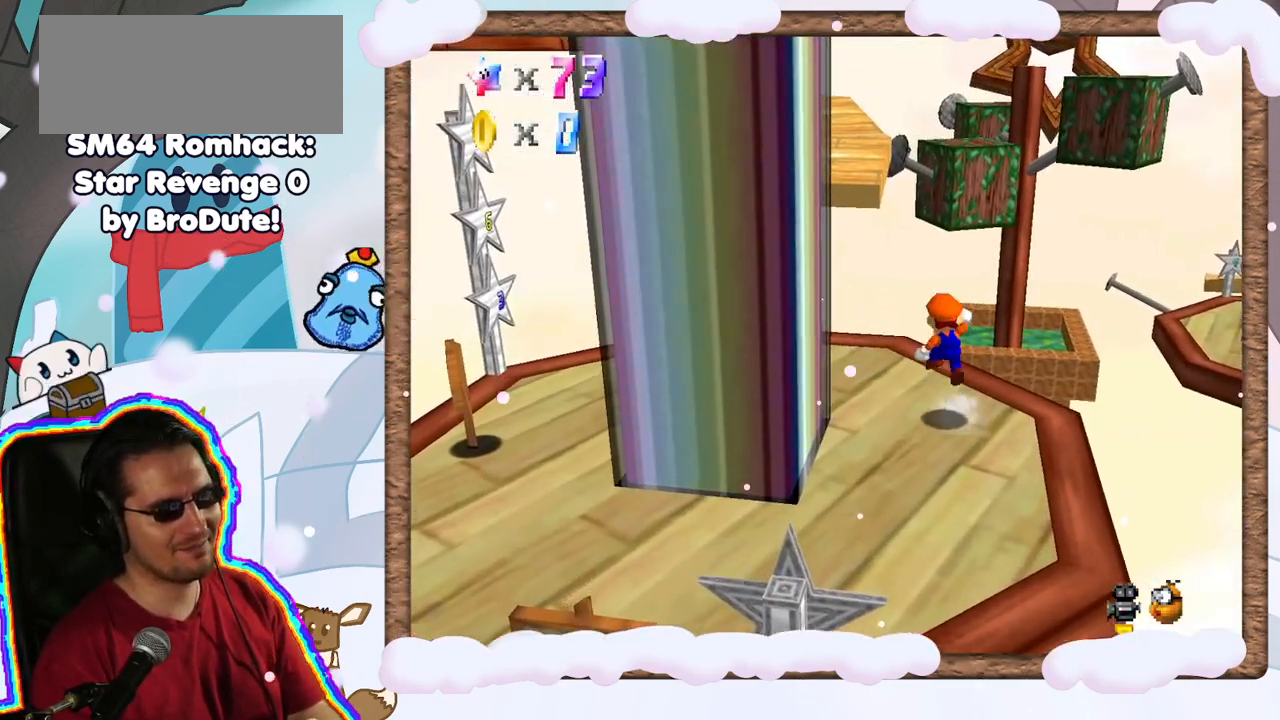
{"dt_ms": 500, "buttons": [], "left_stick": "up", "events": [[67, "A", "up"], [67, "left_stick", "up"]]}
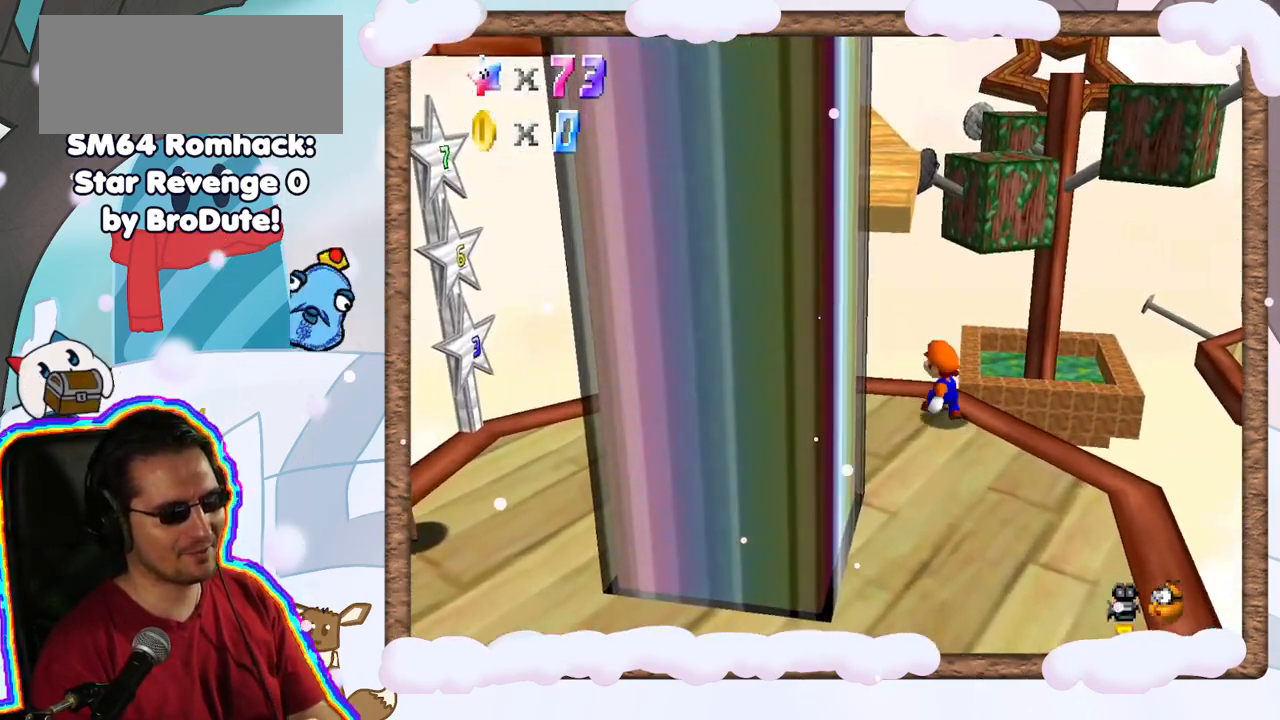
{"dt_ms": 500, "buttons": [], "left_stick": "up-right", "events": [[67, "A", "down"], [283, "left_stick", "up-right"], [450, "A", "up"]]}
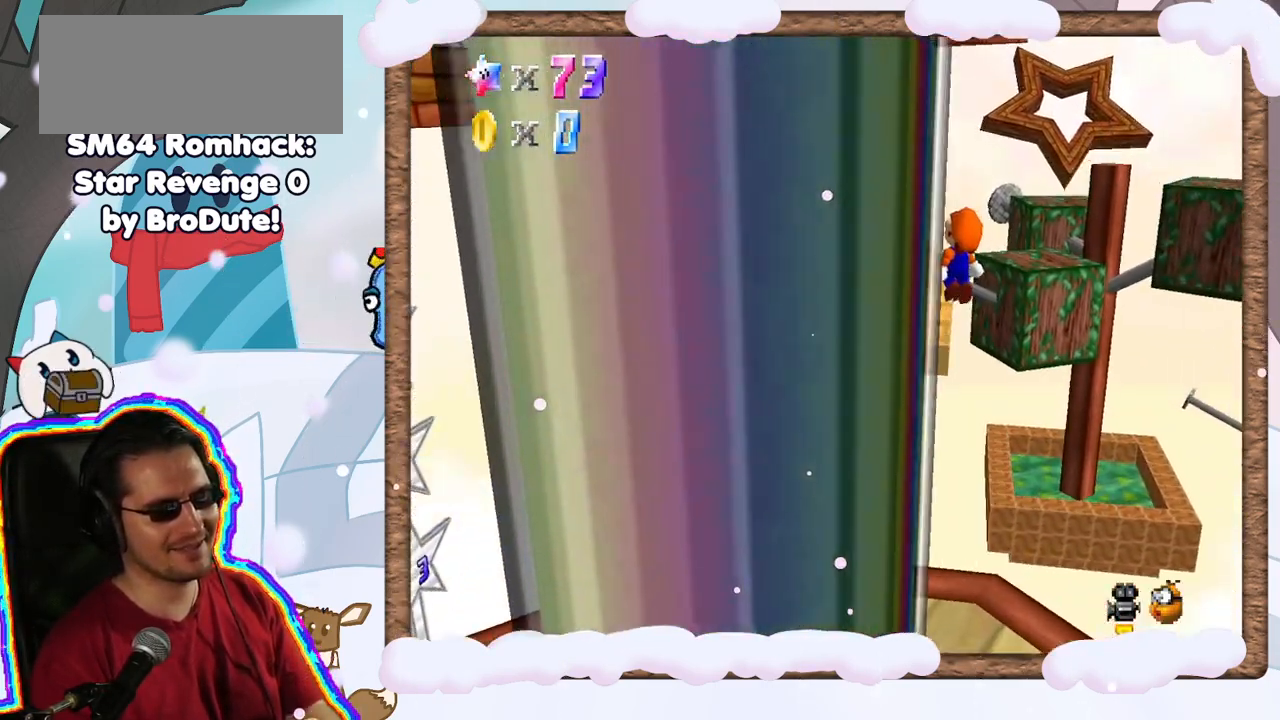
{"dt_ms": 500, "buttons": [], "left_stick": "up-right", "events": [[50, "C_RIGHT", "down"], [200, "C_RIGHT", "up"]]}
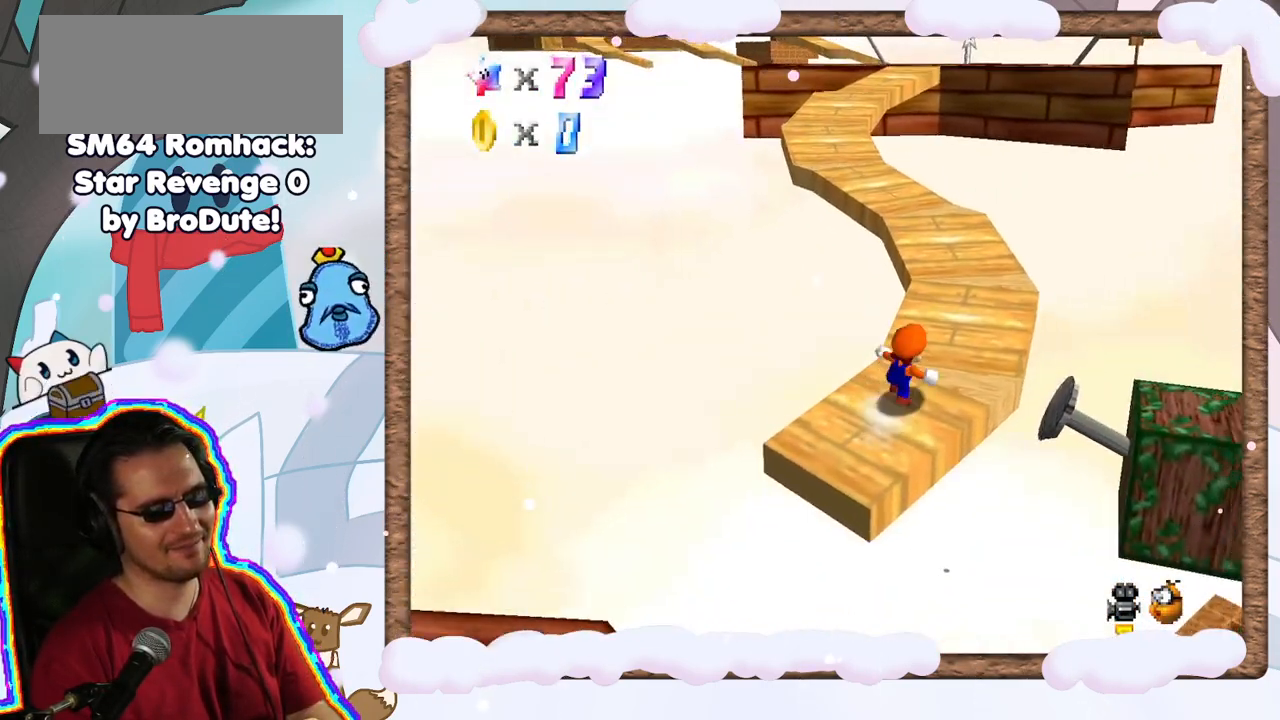
{"dt_ms": 500, "buttons": [], "left_stick": "up", "events": [[283, "left_stick", "up"]]}
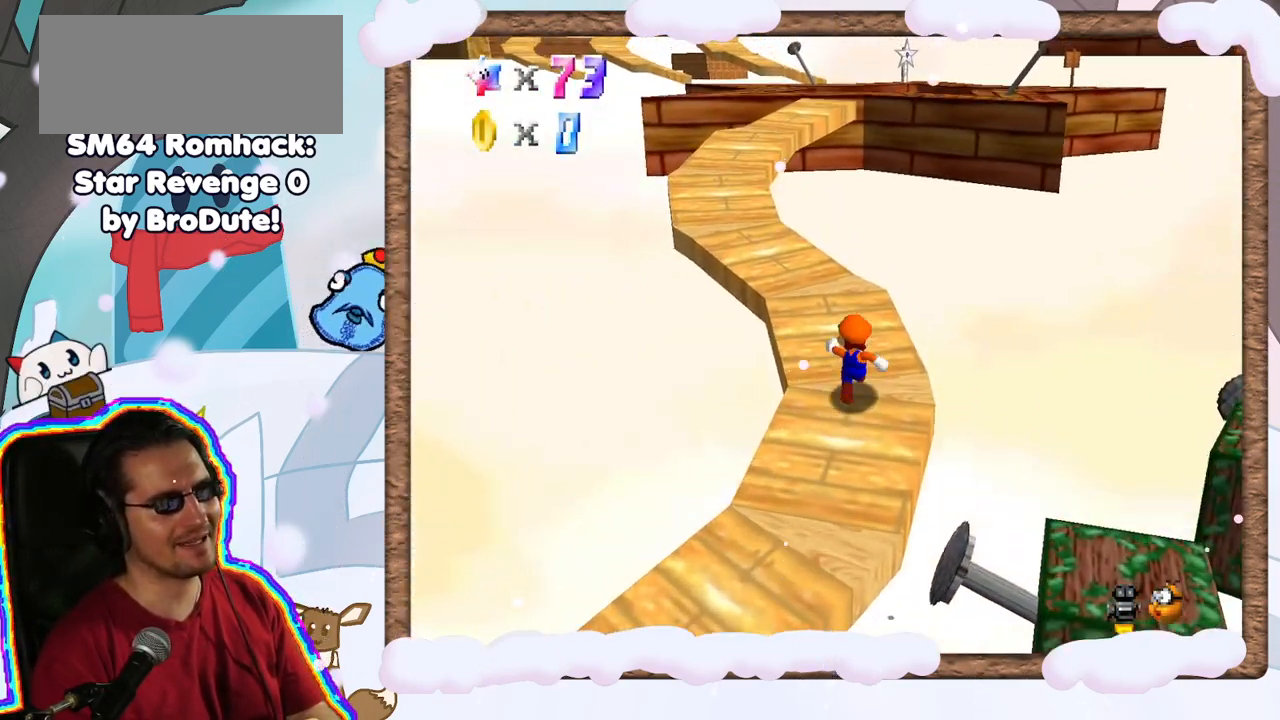
{"dt_ms": 500, "buttons": [], "left_stick": "up-left", "events": [[283, "left_stick", "up-left"]]}
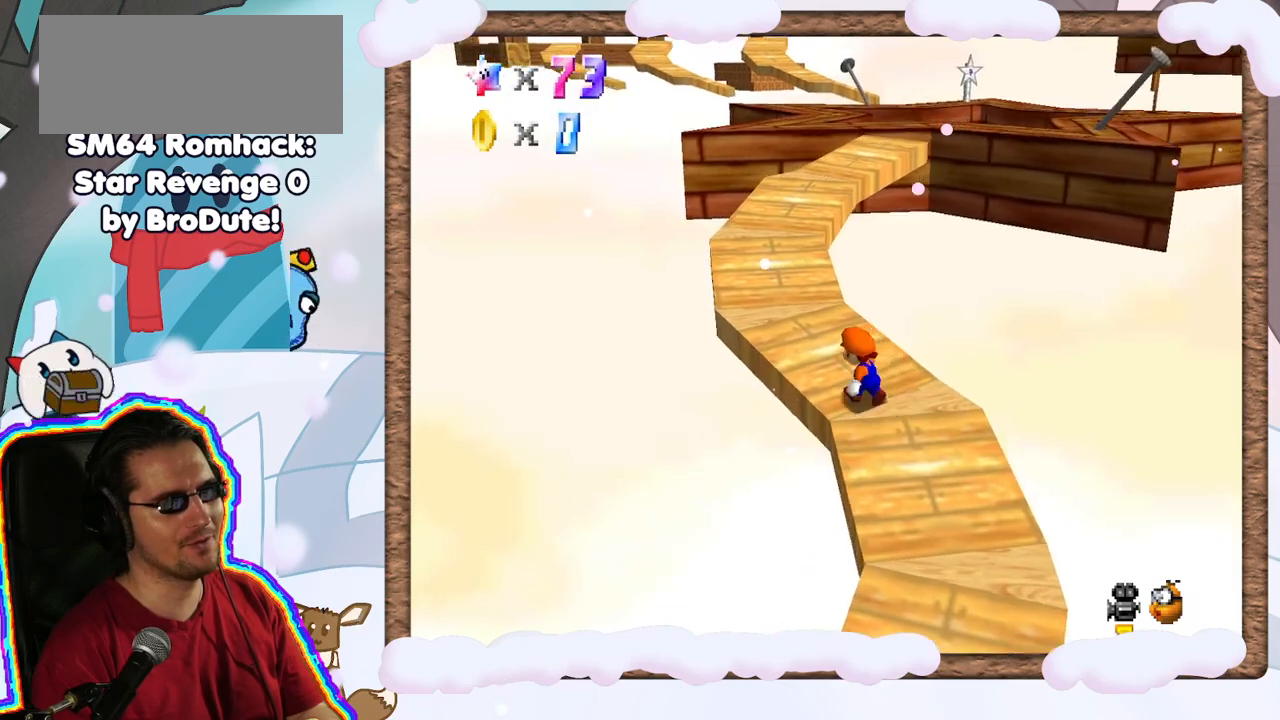
{"dt_ms": 500, "buttons": [], "left_stick": "up-left", "events": [[350, "C_LEFT", "down"], [483, "C_LEFT", "up"]]}
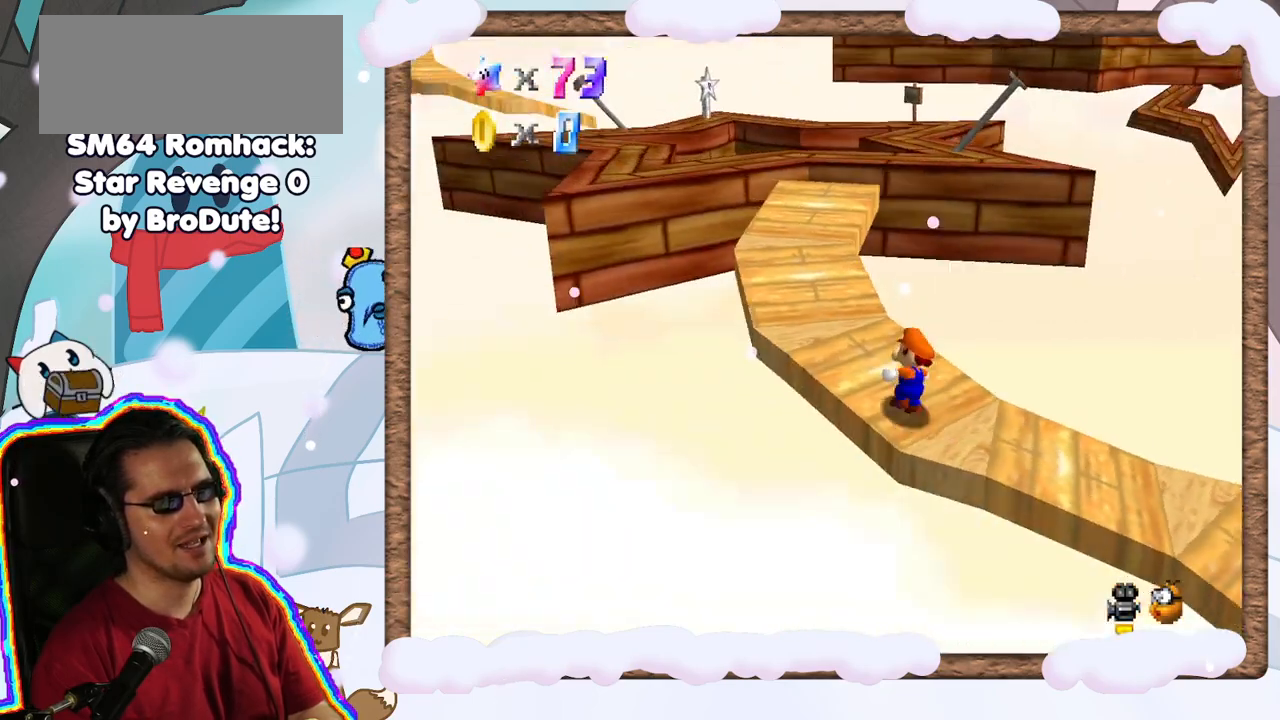
{"dt_ms": 500, "buttons": [], "left_stick": "up-left", "events": []}
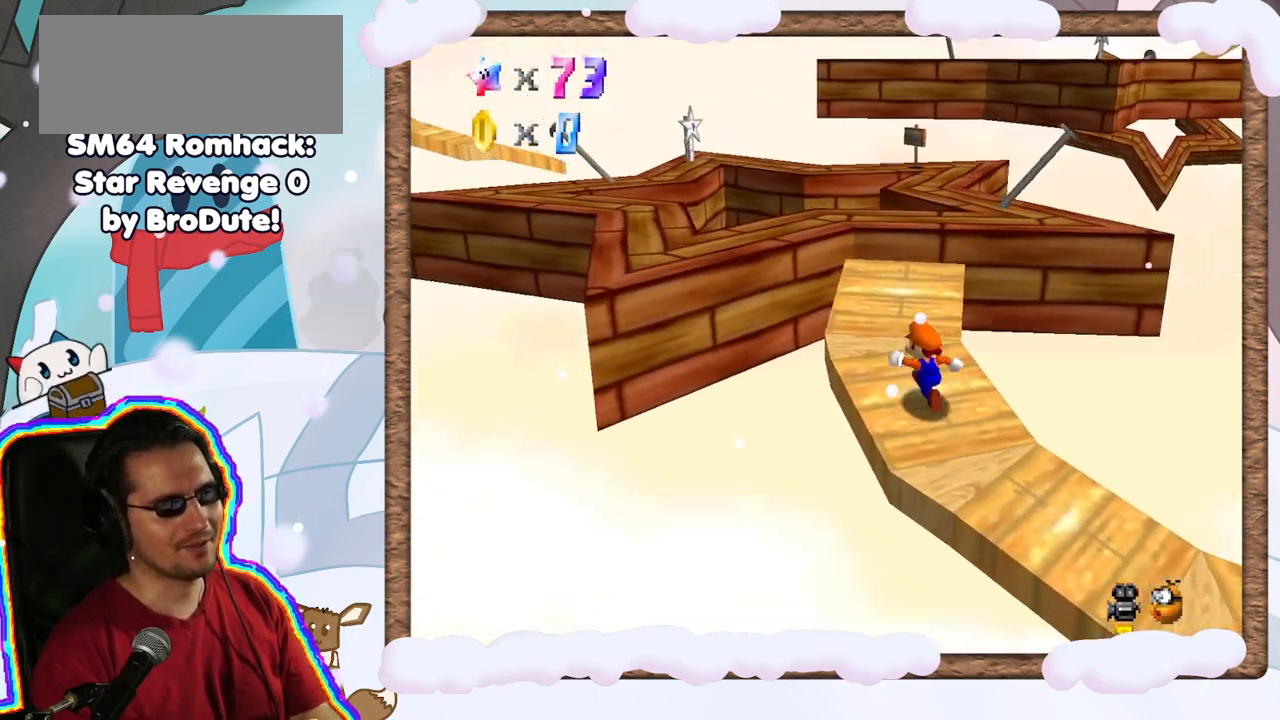
{"dt_ms": 500, "buttons": [], "left_stick": "up", "events": [[200, "left_stick", "up"]]}
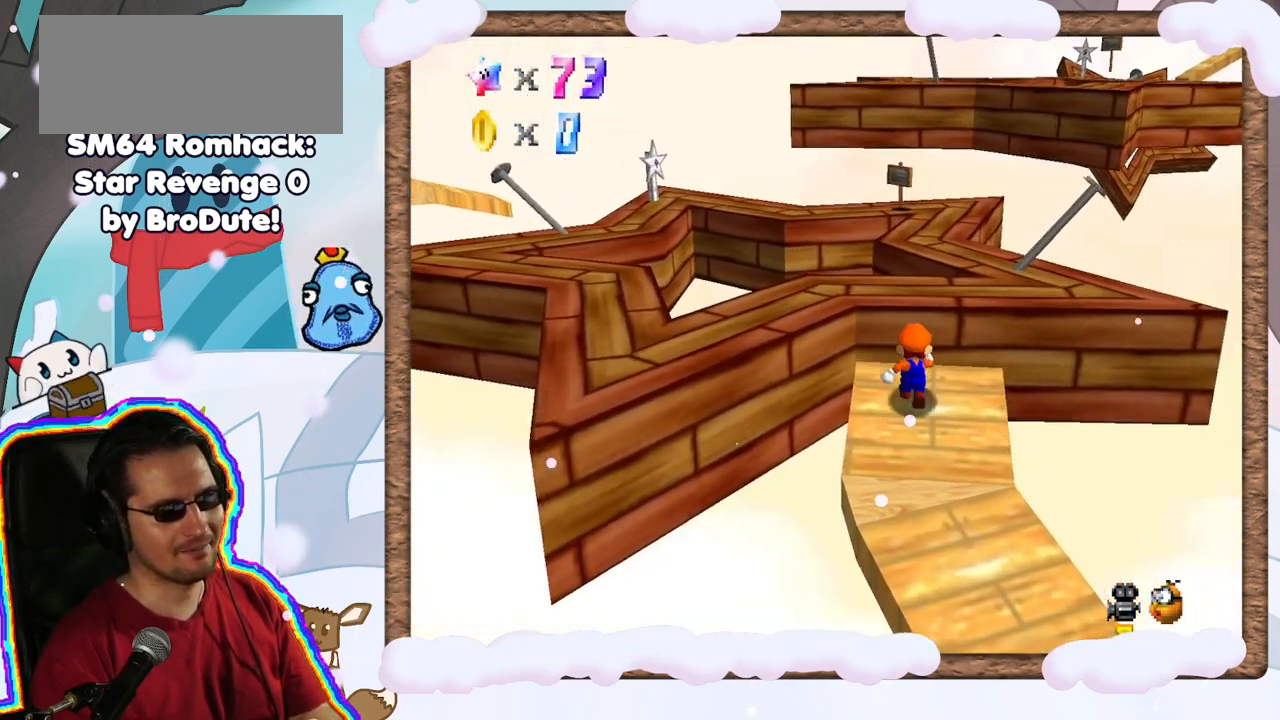
{"dt_ms": 500, "buttons": [], "left_stick": "right", "events": [[33, "A", "down"], [183, "left_stick", "up-right"], [450, "A", "up"], [483, "left_stick", "right"]]}
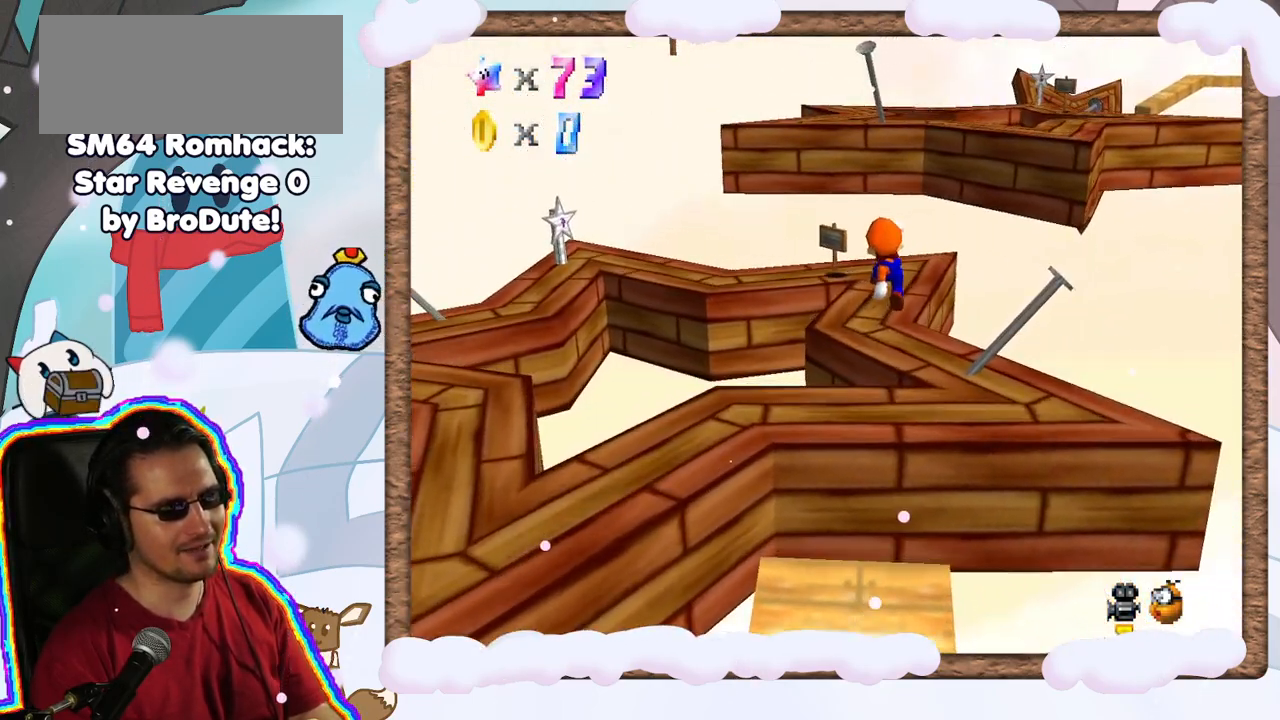
{"dt_ms": 500, "buttons": [], "left_stick": "up", "events": [[383, "left_stick", "up"]]}